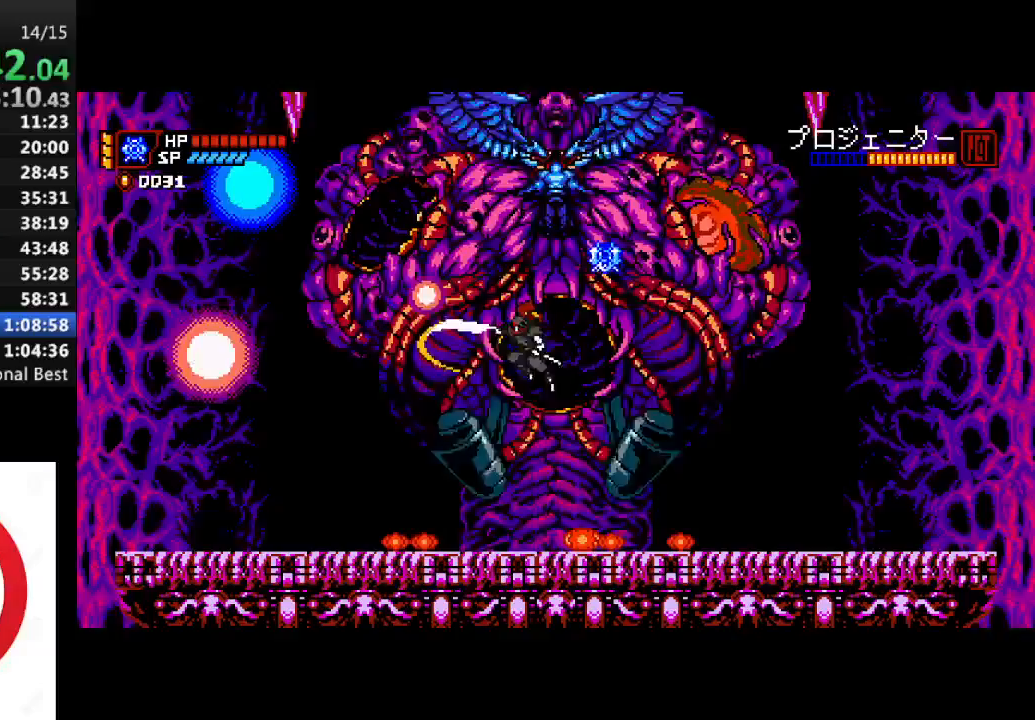
Gameplay with a controller (PlayStation layout); each line is a JSON object with the inputs held at the frame after it. "events" lists button and stick changes between this image and that frame as [ms after this image, input, new state], when the widget could be followed in between.
{"buttons": [], "left_stick": "center", "right_stick": "center"}
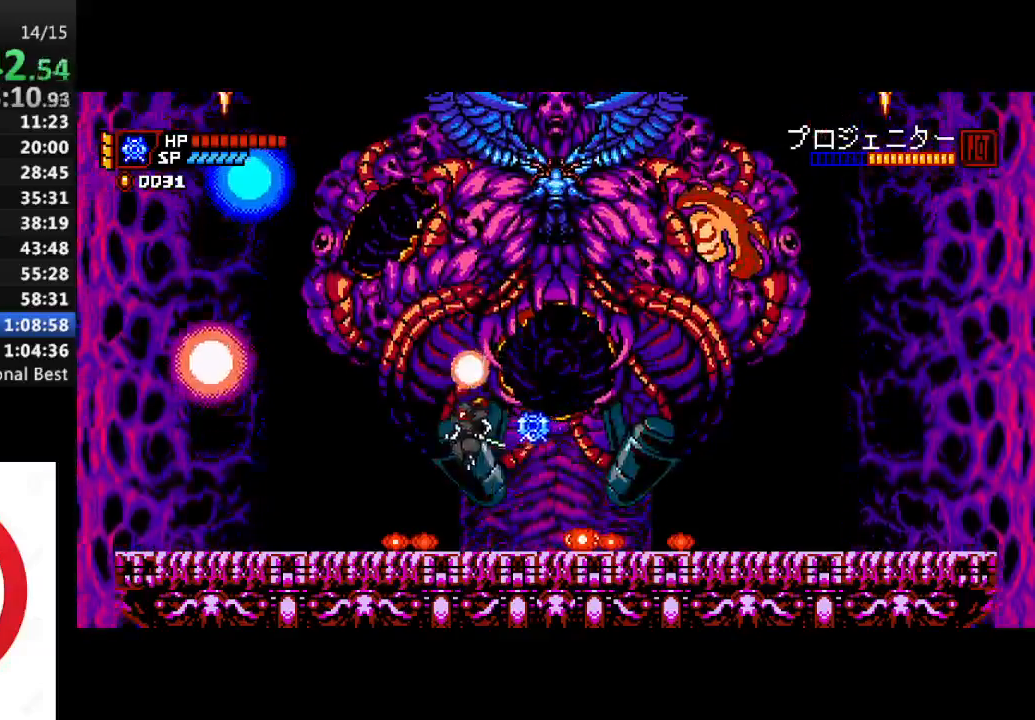
{"buttons": ["DPAD_RIGHT"], "left_stick": "center", "right_stick": "center", "events": [[300, "CROSS", "down"], [383, "CROSS", "up"], [450, "DPAD_RIGHT", "down"]]}
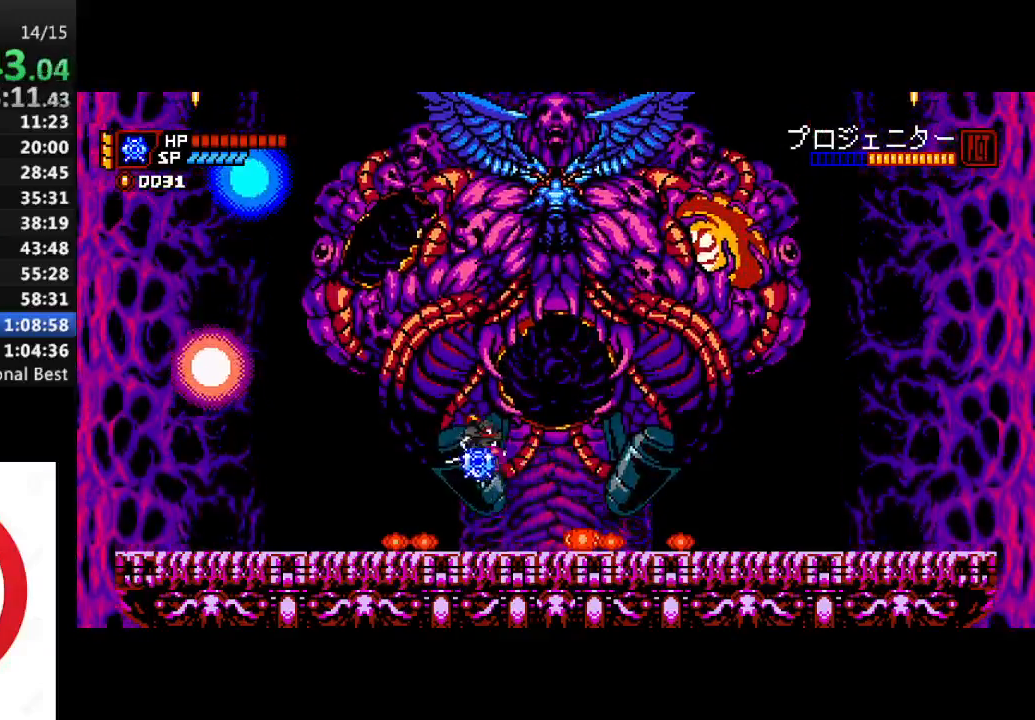
{"buttons": ["DPAD_DOWN"], "left_stick": "center", "right_stick": "center", "events": [[200, "DPAD_RIGHT", "up"], [300, "DPAD_DOWN", "down"], [400, "SQUARE", "down"], [500, "SQUARE", "up"]]}
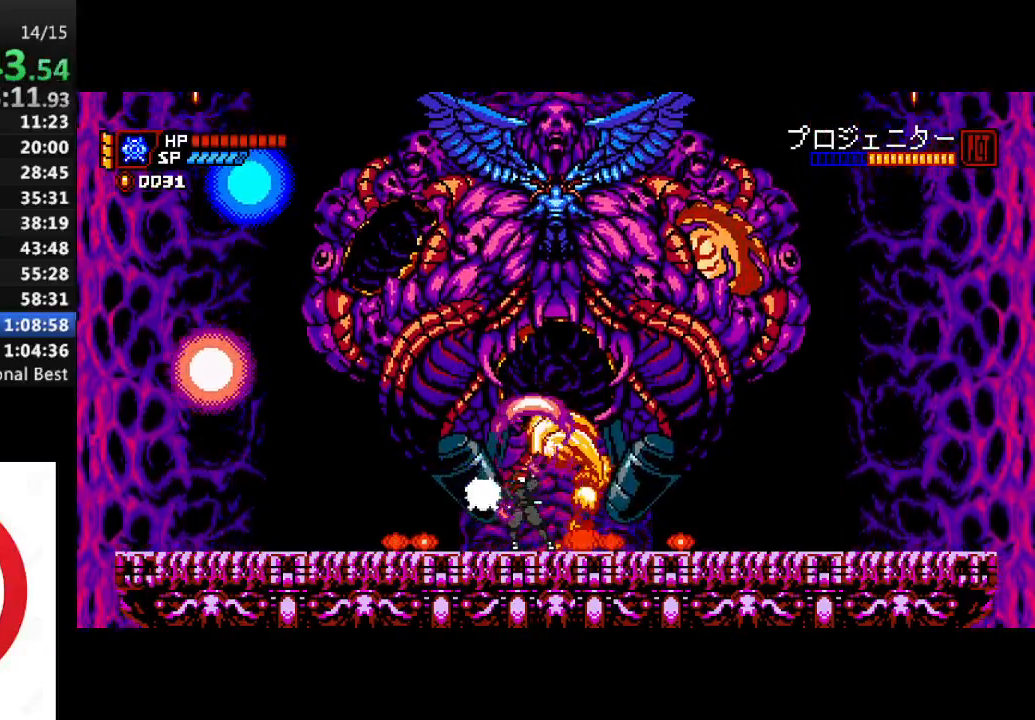
{"buttons": [], "left_stick": "center", "right_stick": "center", "events": [[67, "DPAD_DOWN", "up"]]}